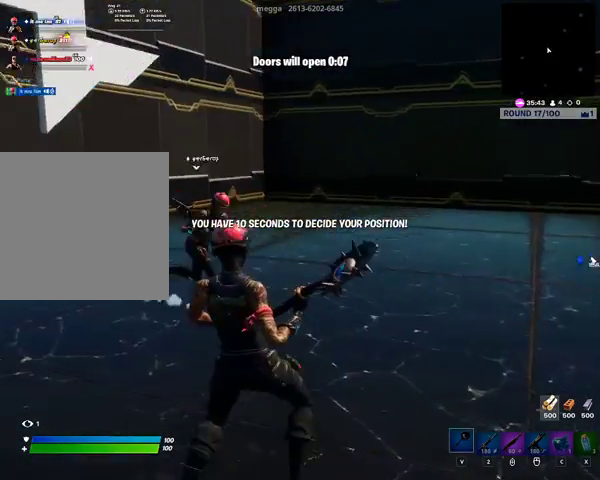
Gameplay with a controller (Xbox layout); each line is a JSON object with the inputs held at the frame after it. "events" lists button and stick changes between this image and that frame as [ms after this image, input, new state], when the widget could be followed in between.
{"buttons": ["DPAD_DOWN"], "left_stick": "center", "right_stick": "center", "events": [[167, "DPAD_DOWN", "down"]]}
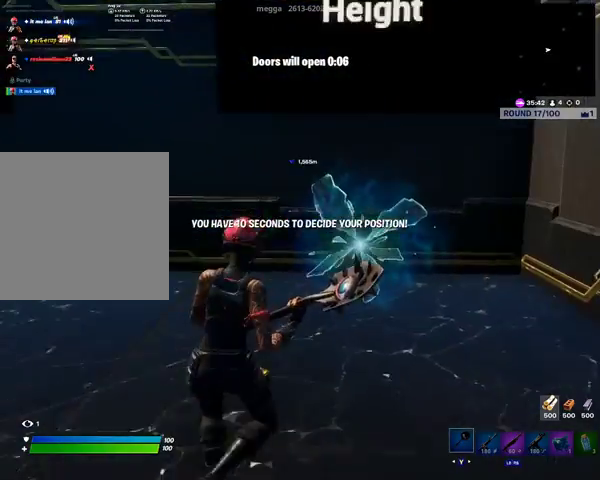
{"buttons": [], "left_stick": "center", "right_stick": "center", "events": [[67, "DPAD_DOWN", "up"]]}
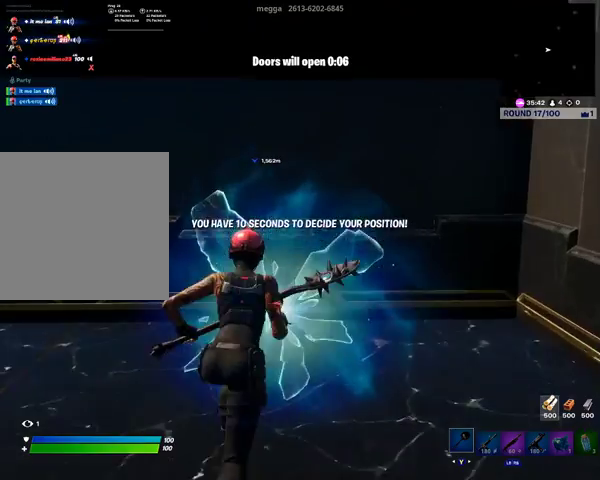
{"buttons": ["SELECT"], "left_stick": "center", "right_stick": "center", "events": [[467, "SELECT", "down"]]}
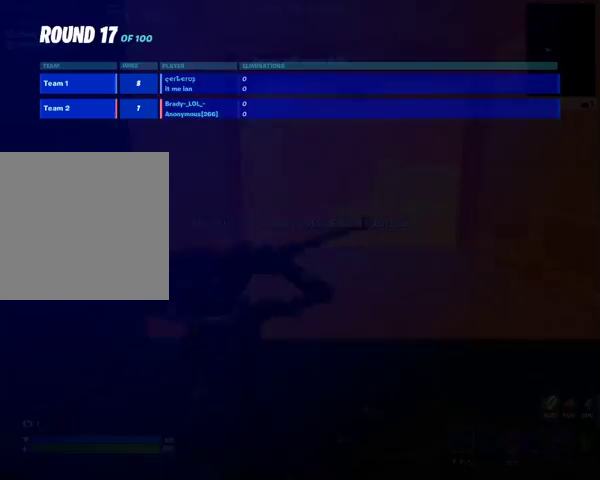
{"buttons": [], "left_stick": "center", "right_stick": "center", "events": [[233, "SELECT", "up"]]}
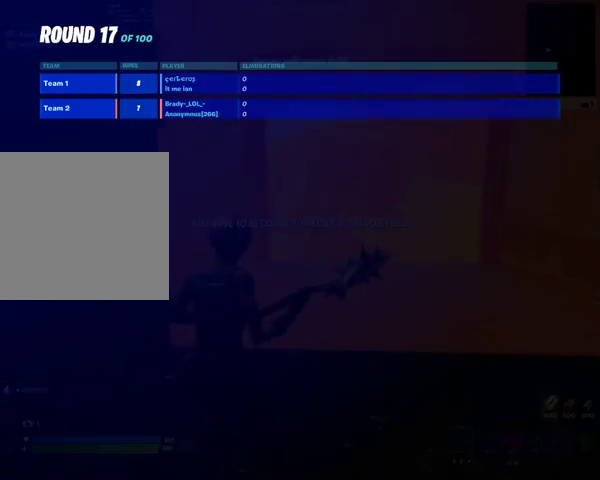
{"buttons": [], "left_stick": "center", "right_stick": "center", "events": []}
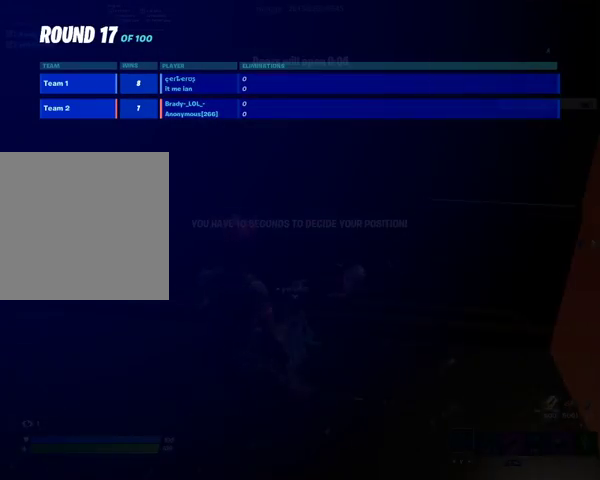
{"buttons": [], "left_stick": "center", "right_stick": "center", "events": []}
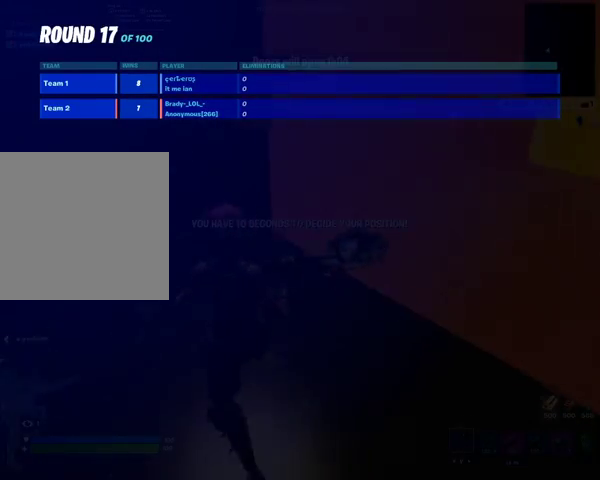
{"buttons": [], "left_stick": "center", "right_stick": "center", "events": []}
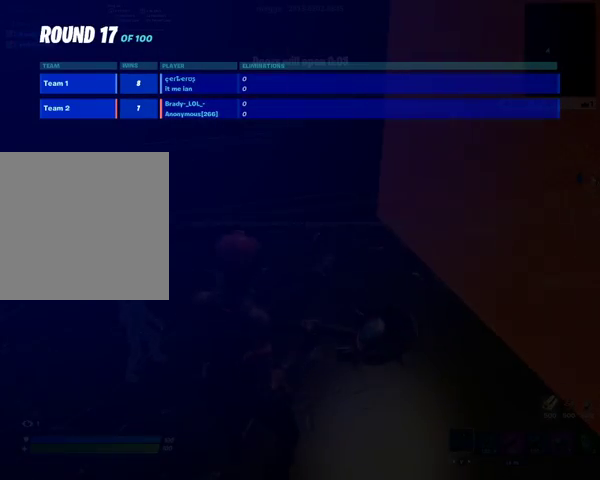
{"buttons": [], "left_stick": "center", "right_stick": "center", "events": []}
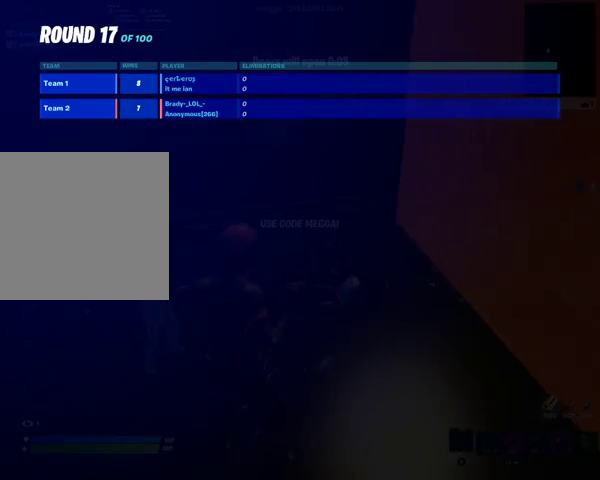
{"buttons": [], "left_stick": "center", "right_stick": "center", "events": []}
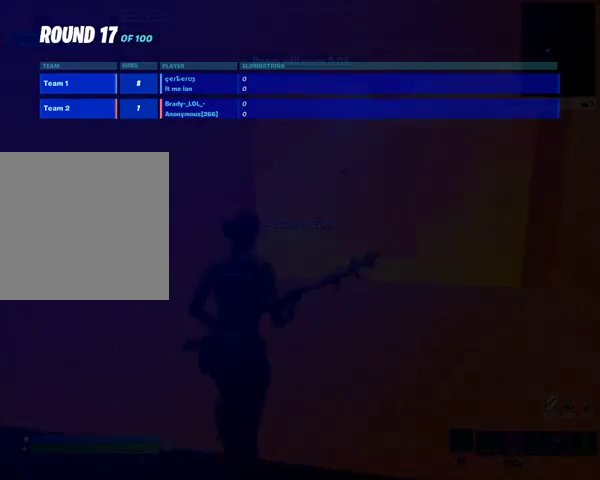
{"buttons": [], "left_stick": "center", "right_stick": "center", "events": [[67, "SELECT", "down"], [300, "SELECT", "up"]]}